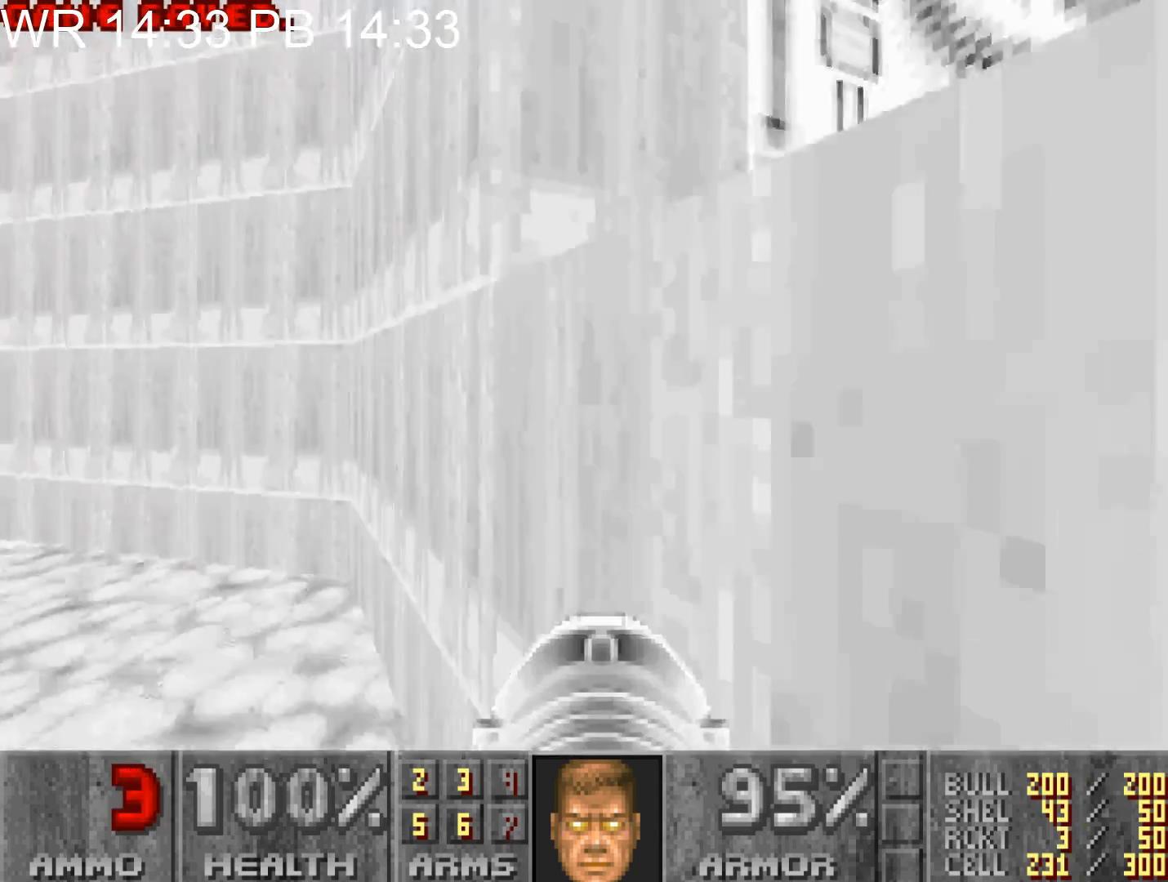
Gameplay with keyboard and mouse; each line is a JSON object with the keys and mouse buttons held at the frame after it. "events" lists presses ("down") and releases ("up") of "1", "2", "3", "4", "5", "6", "7", "a", "alt", "c", "caps_lock", "ctrl", "d", "e", "f", "g", "q", "r", "s", "shift", "space", "t", "tab", "v", "w", "x", "z", "mouse_left" and "mouse_right" between this image and that frame as [ms after this image, input, new state], when the widget could be followed in between. "mouse_left", "mouse_right" = the "left", "right" buttons of the "mouse" list. No other keys are recorded. Not read: mouse_move.
{"keys": [], "mouse": [], "events": [[50, "alt", "up"], [50, "d", "up"], [100, "w", "up"]]}
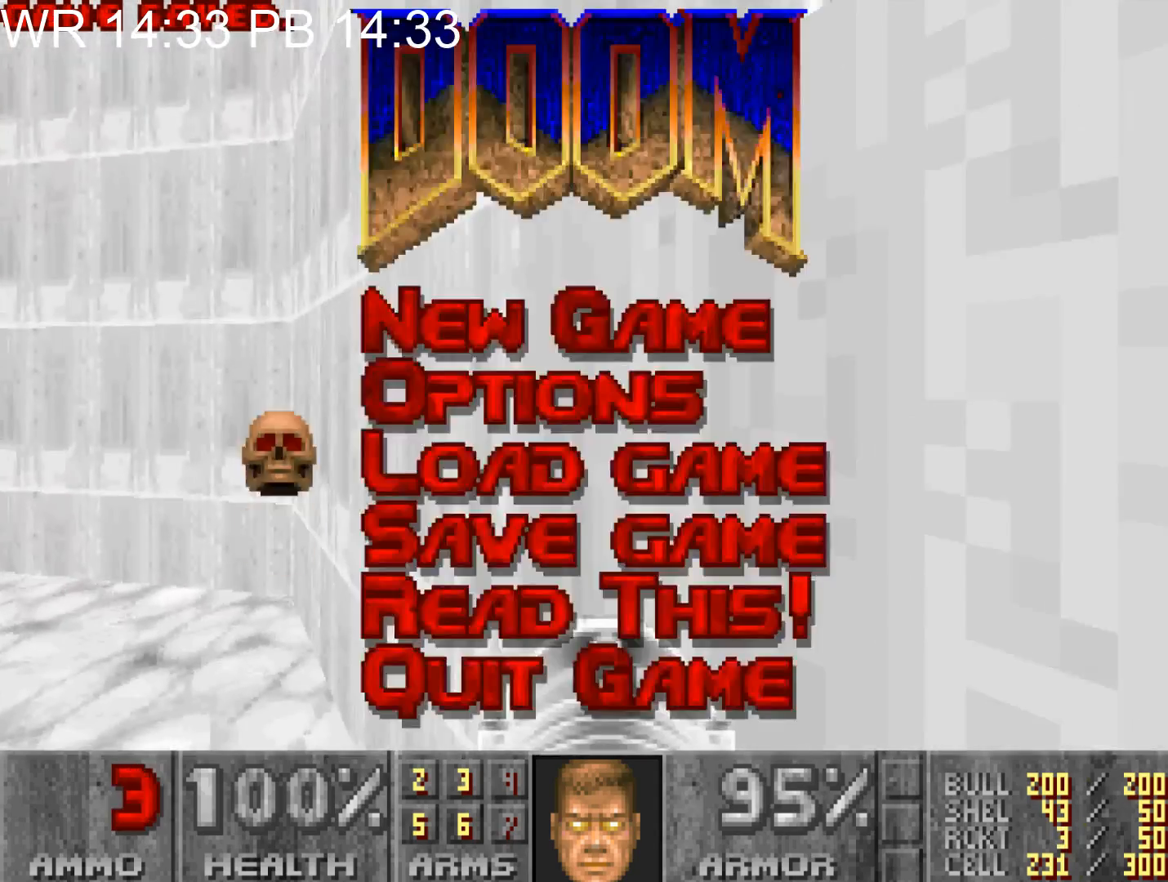
{"keys": [], "mouse": [], "events": []}
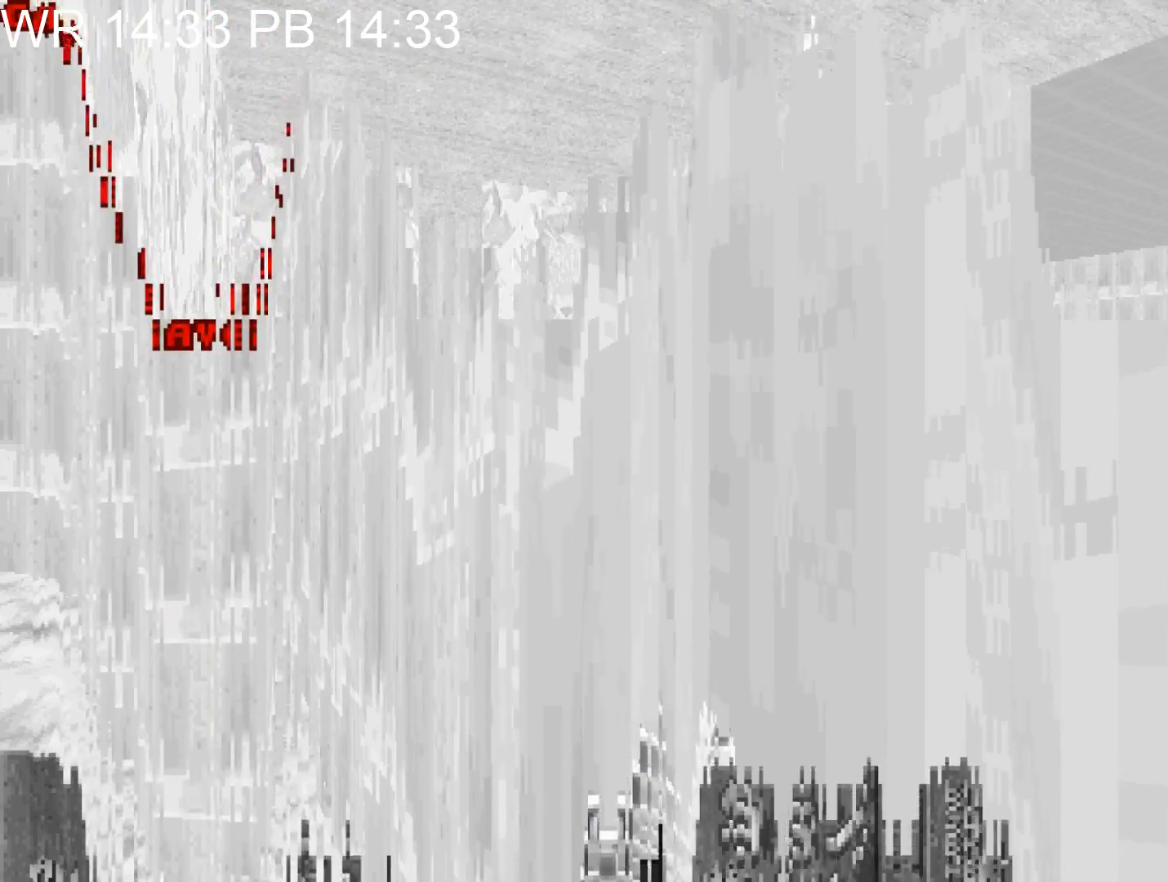
{"keys": [], "mouse": [], "events": []}
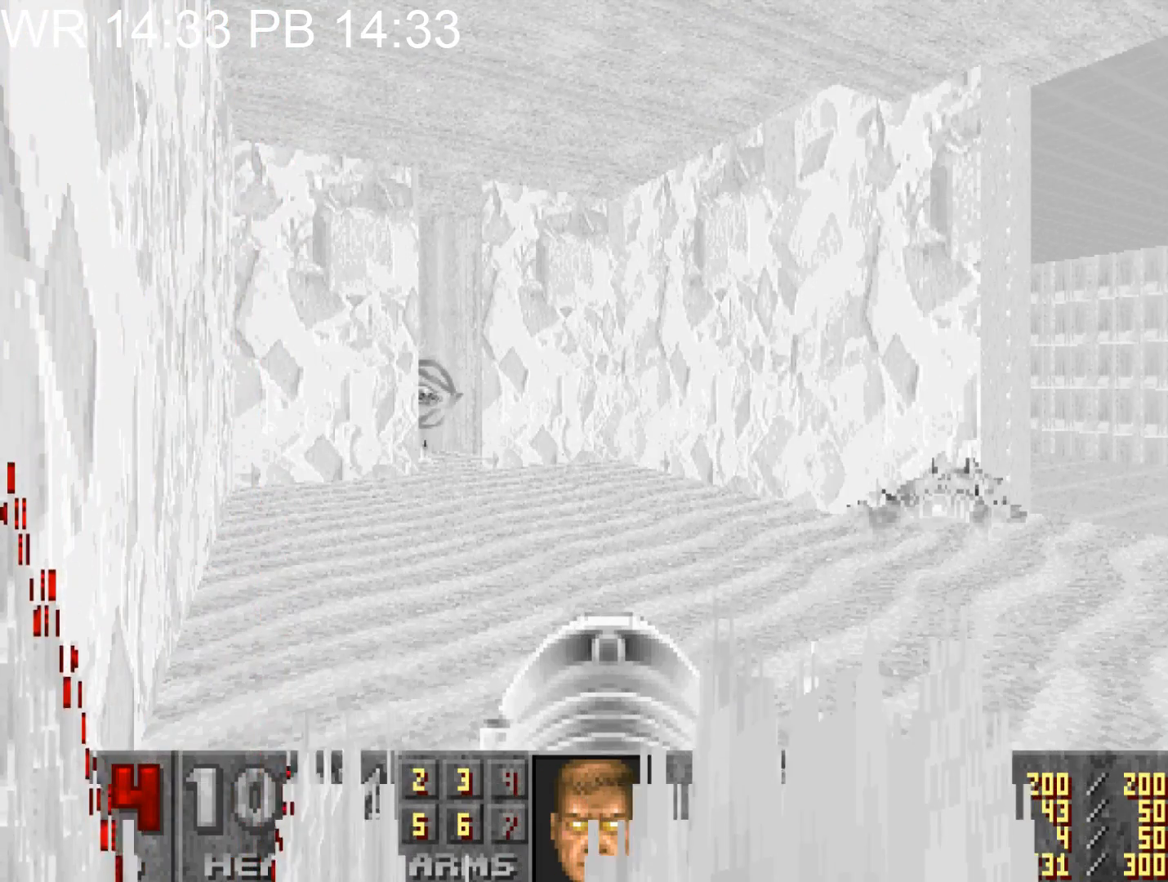
{"keys": ["alt", "d", "w"], "mouse": [], "events": [[283, "alt", "down"], [283, "d", "down"], [283, "w", "down"]]}
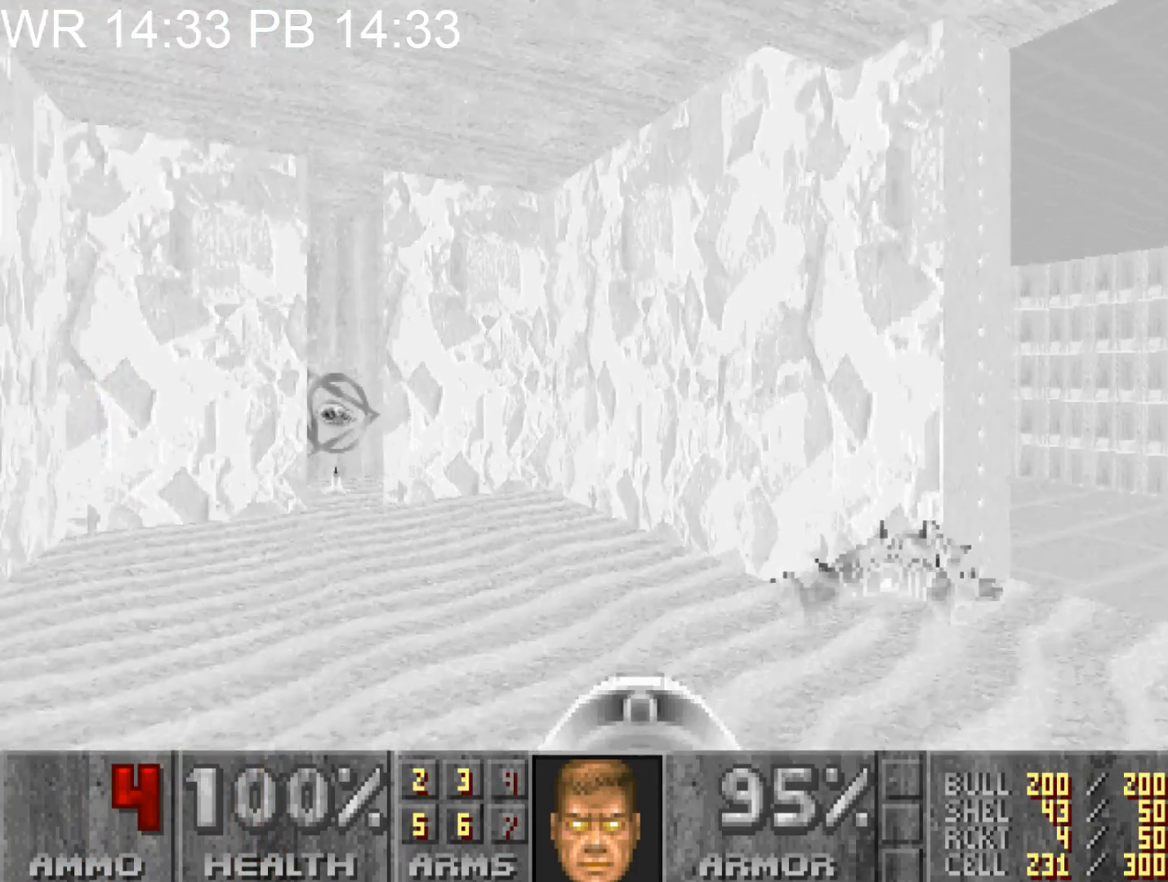
{"keys": ["alt", "d", "w"], "mouse": [], "events": [[117, "mouse_left", "down"], [400, "mouse_left", "up"]]}
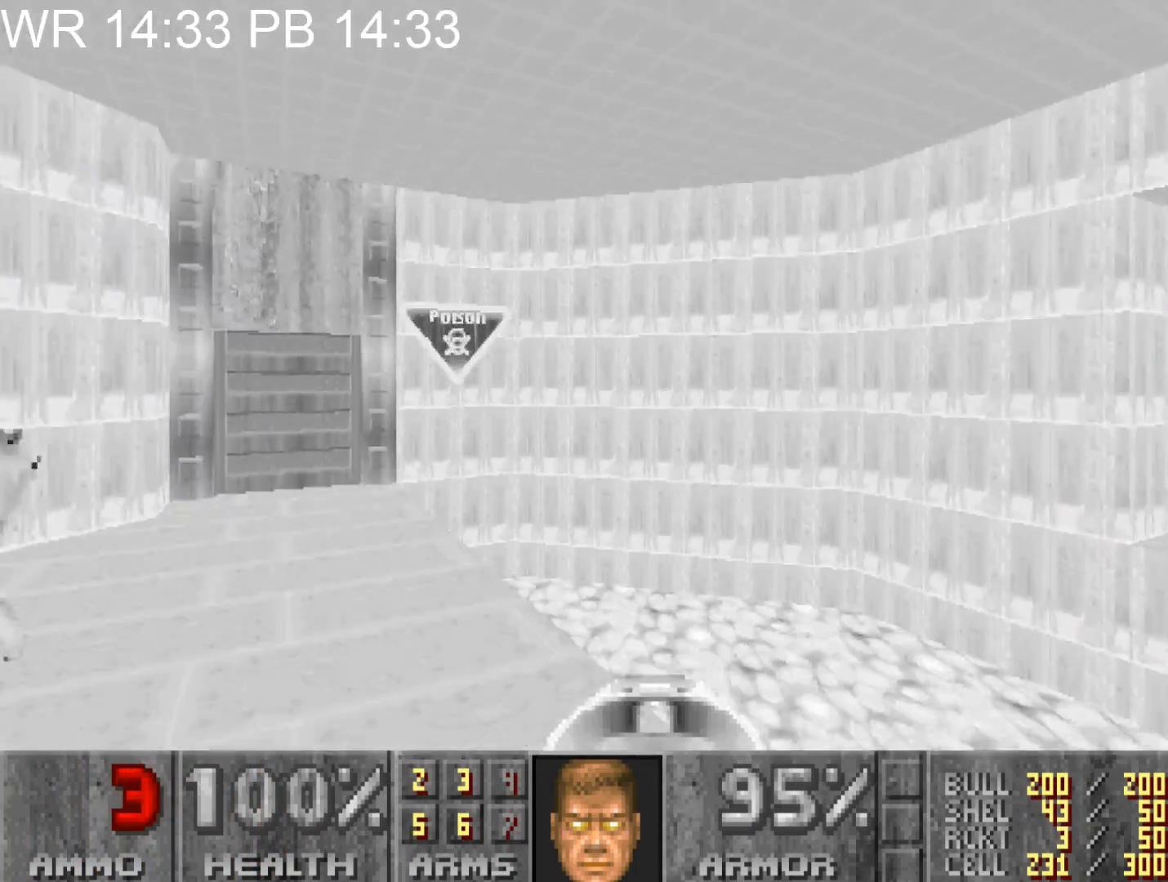
{"keys": [], "mouse": [], "events": [[317, "alt", "up"], [317, "d", "up"], [417, "w", "up"]]}
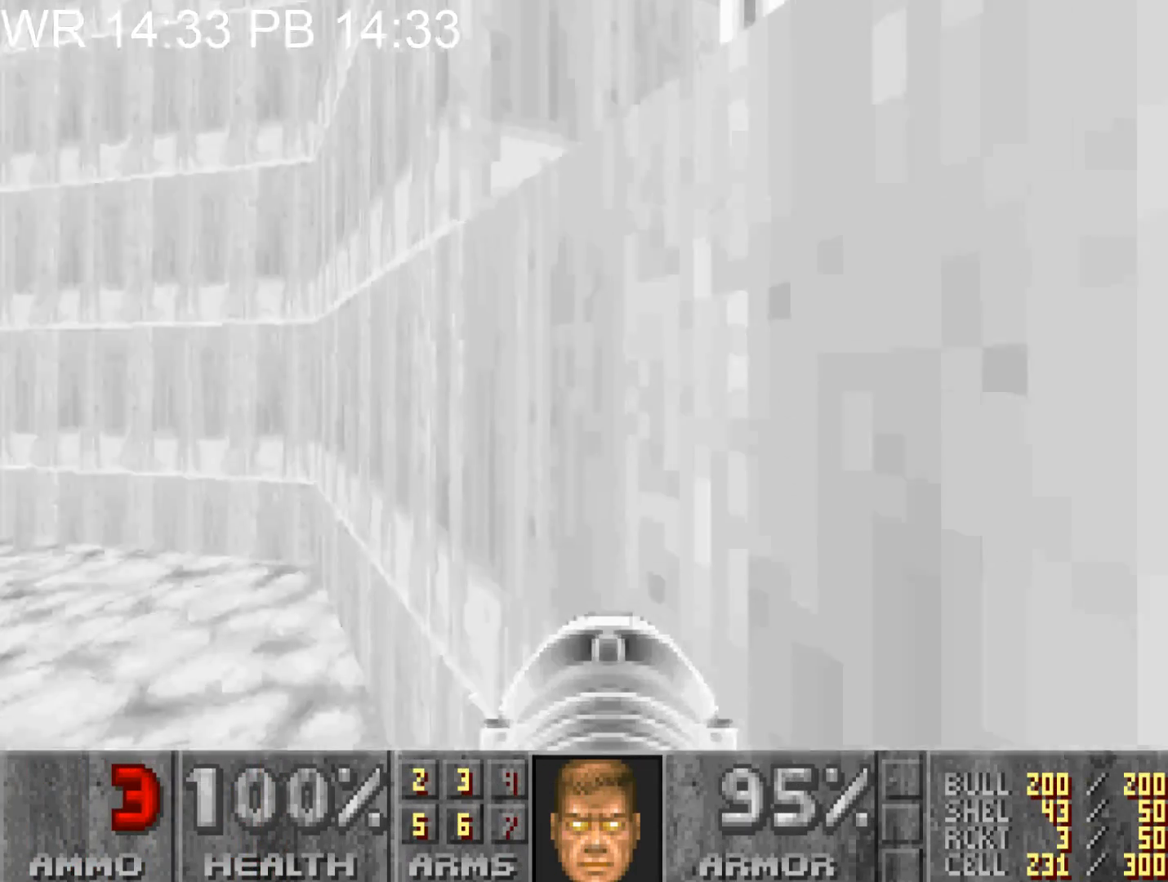
{"keys": [], "mouse": [], "events": []}
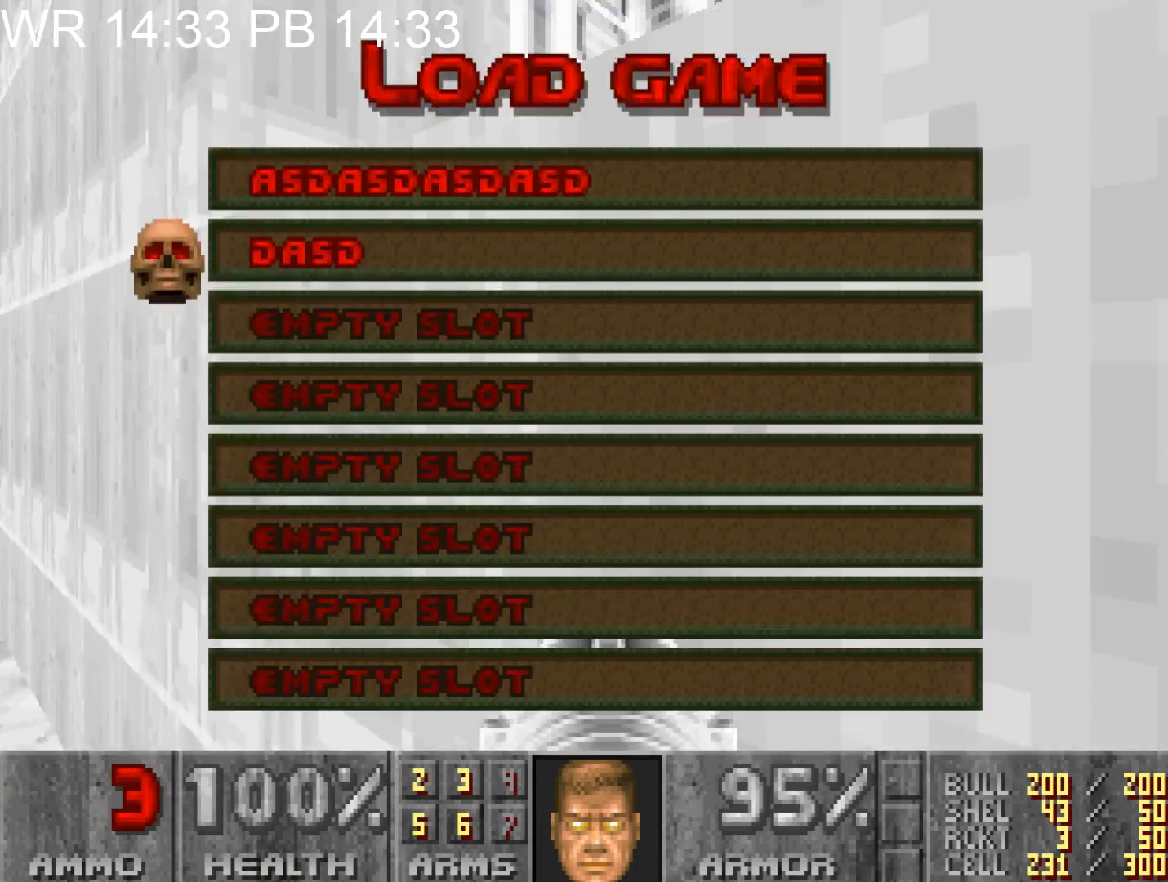
{"keys": [], "mouse": [], "events": []}
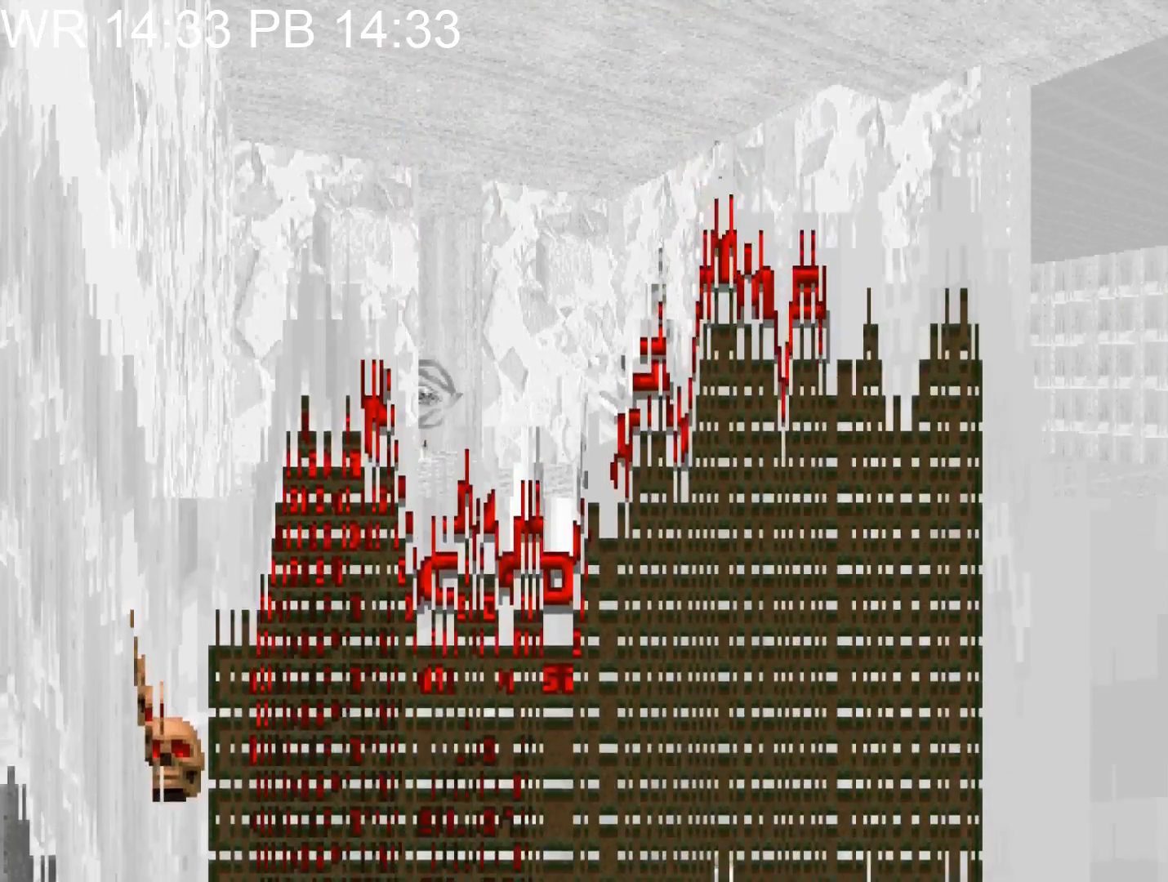
{"keys": [], "mouse": [], "events": []}
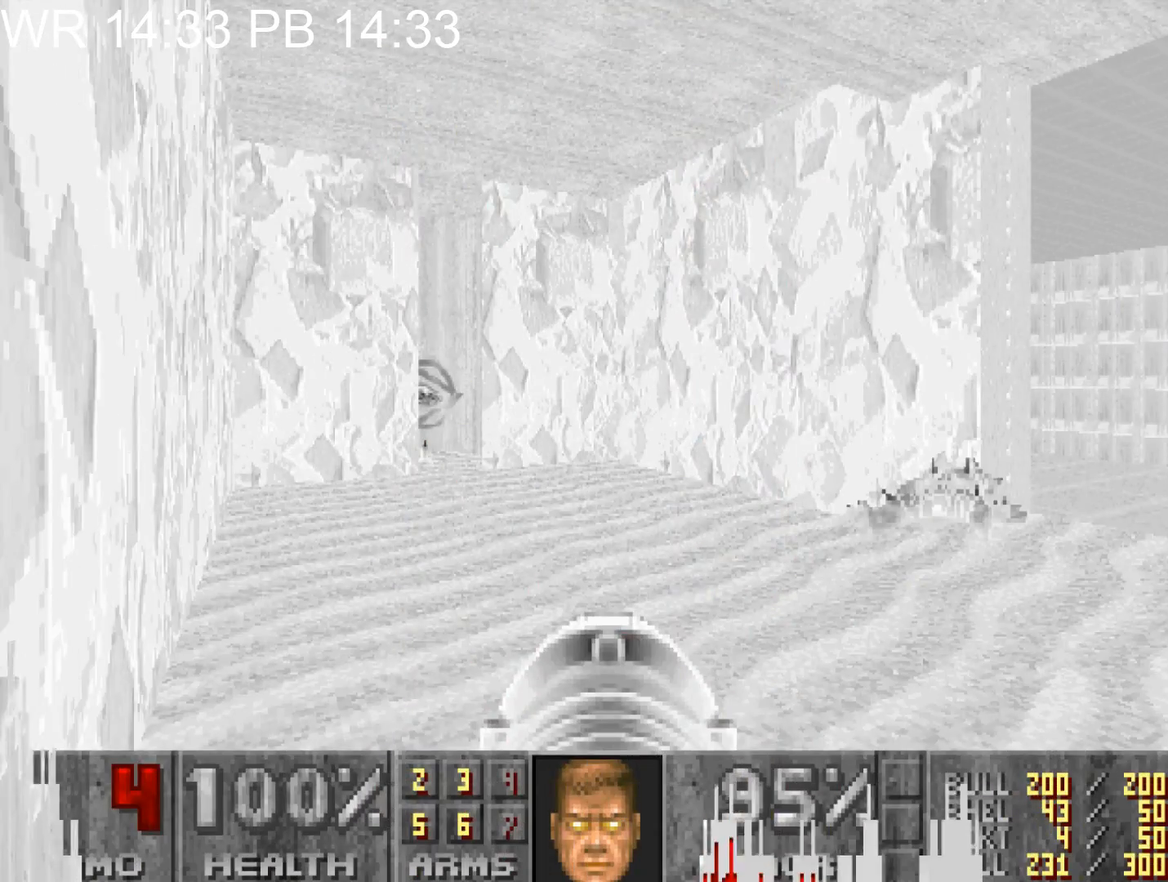
{"keys": [], "mouse": [], "events": []}
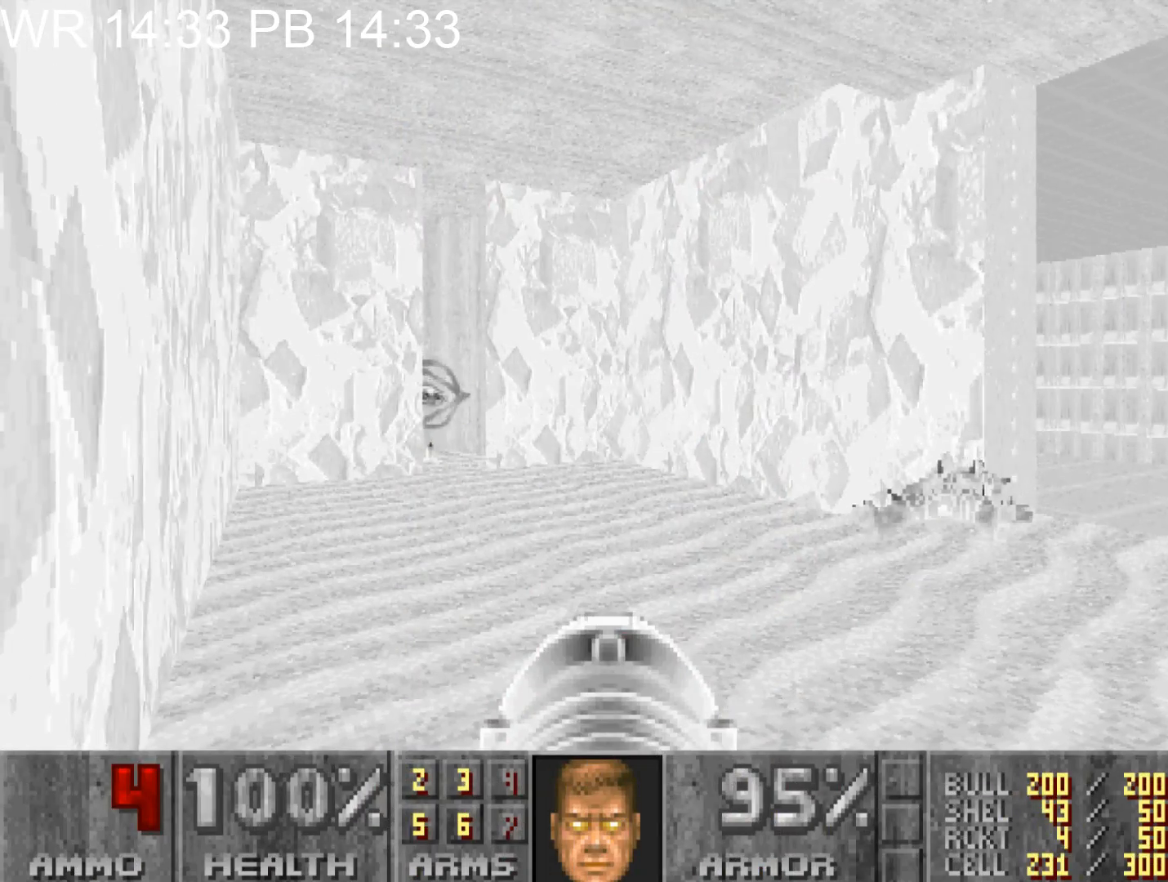
{"keys": ["alt", "d", "w"], "mouse": [], "events": [[350, "alt", "down"], [350, "w", "down"], [400, "d", "down"]]}
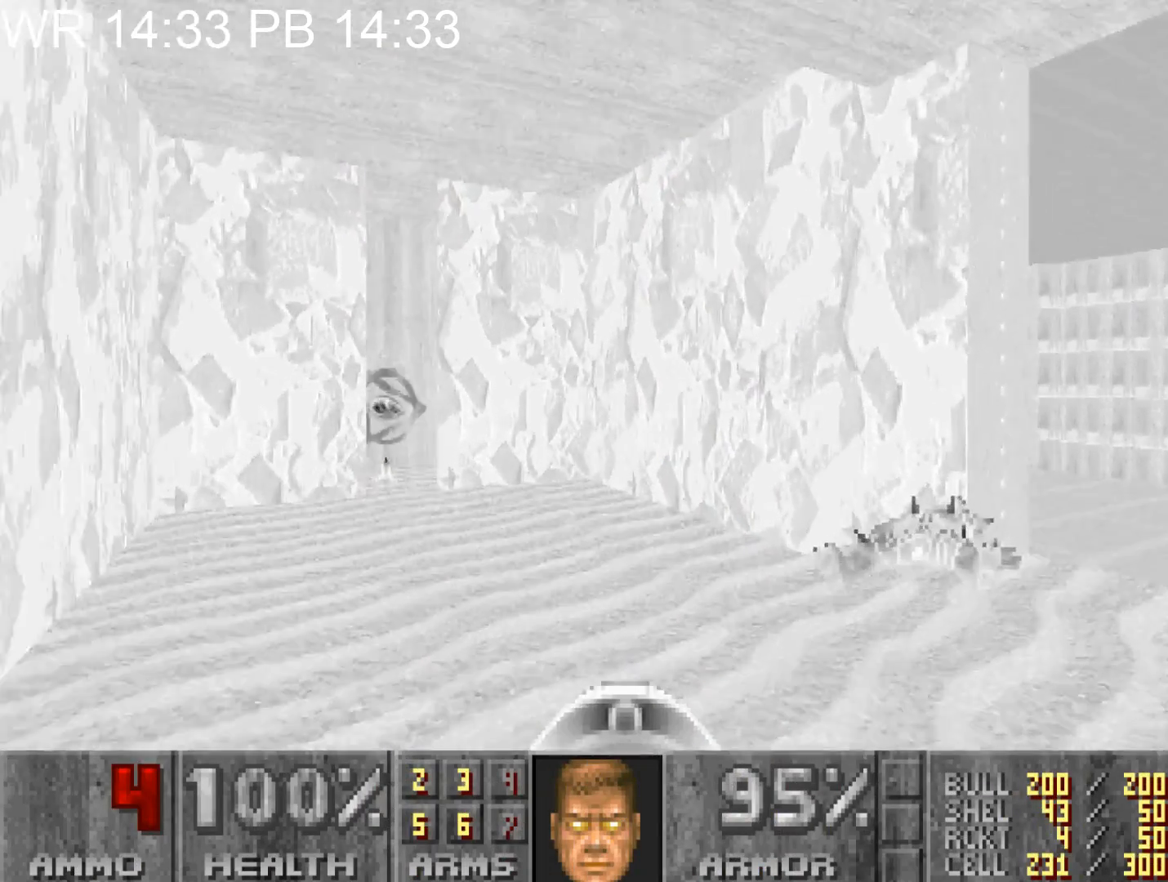
{"keys": ["alt", "d", "w"], "mouse": ["left"], "events": [[233, "mouse_left", "down"]]}
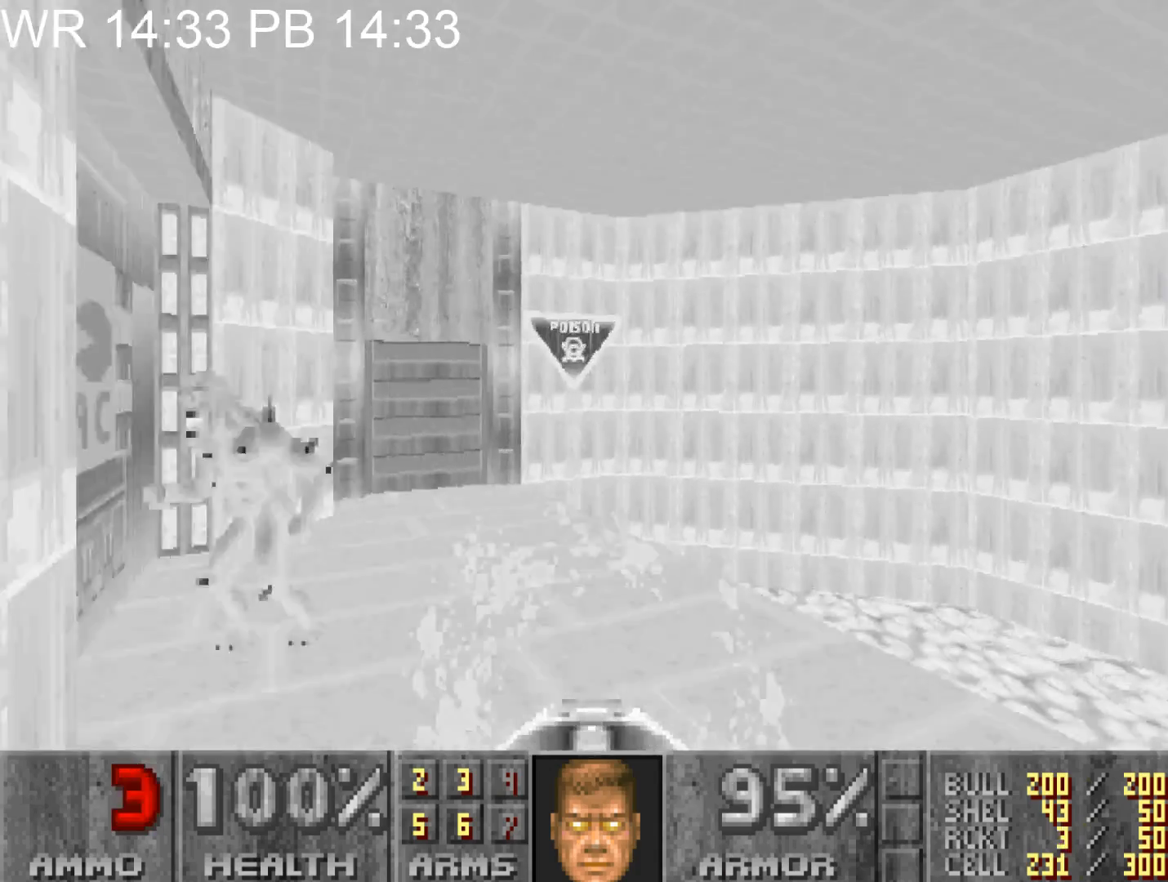
{"keys": ["w"], "mouse": [], "events": [[50, "mouse_left", "up"], [467, "alt", "up"], [467, "d", "up"]]}
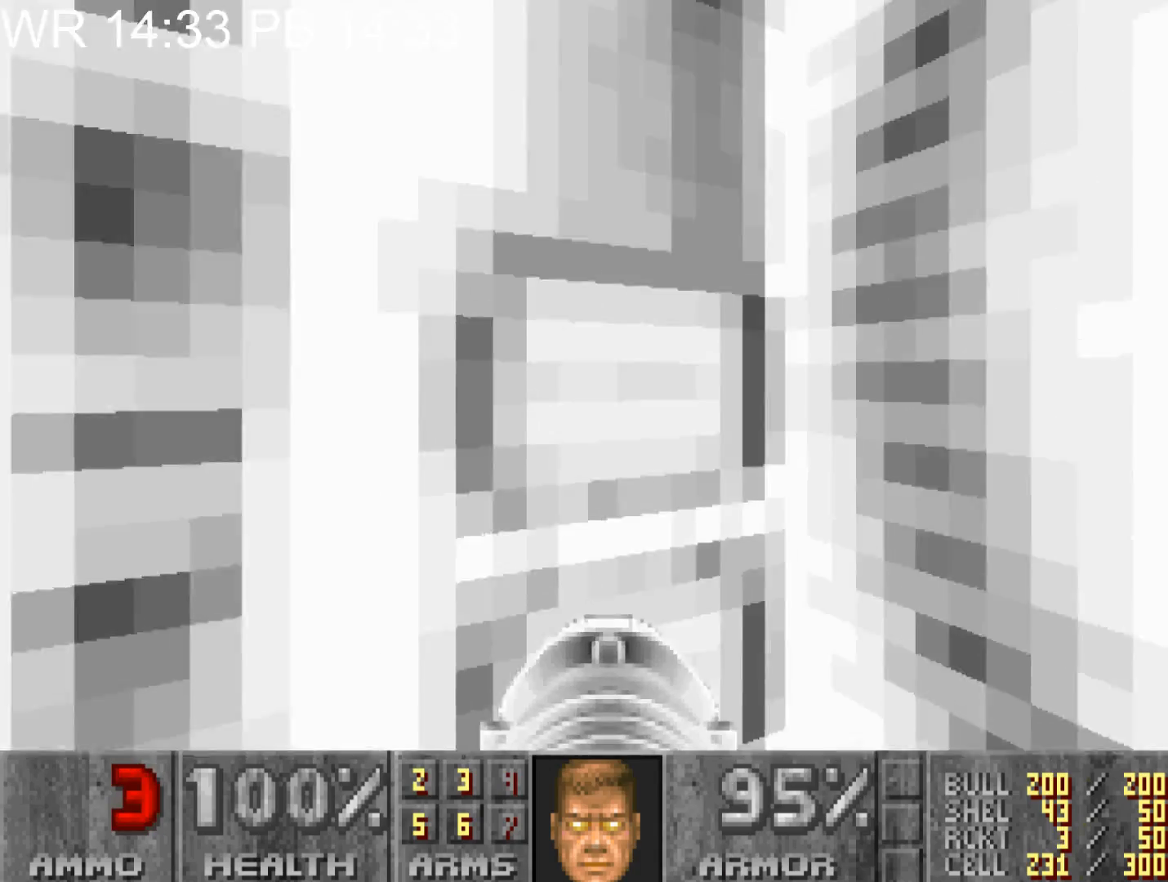
{"keys": [], "mouse": [], "events": [[67, "w", "up"], [117, "e", "down"], [217, "e", "up"], [350, "2", "down"], [350, "3", "down"], [400, "2", "up"], [400, "3", "up"]]}
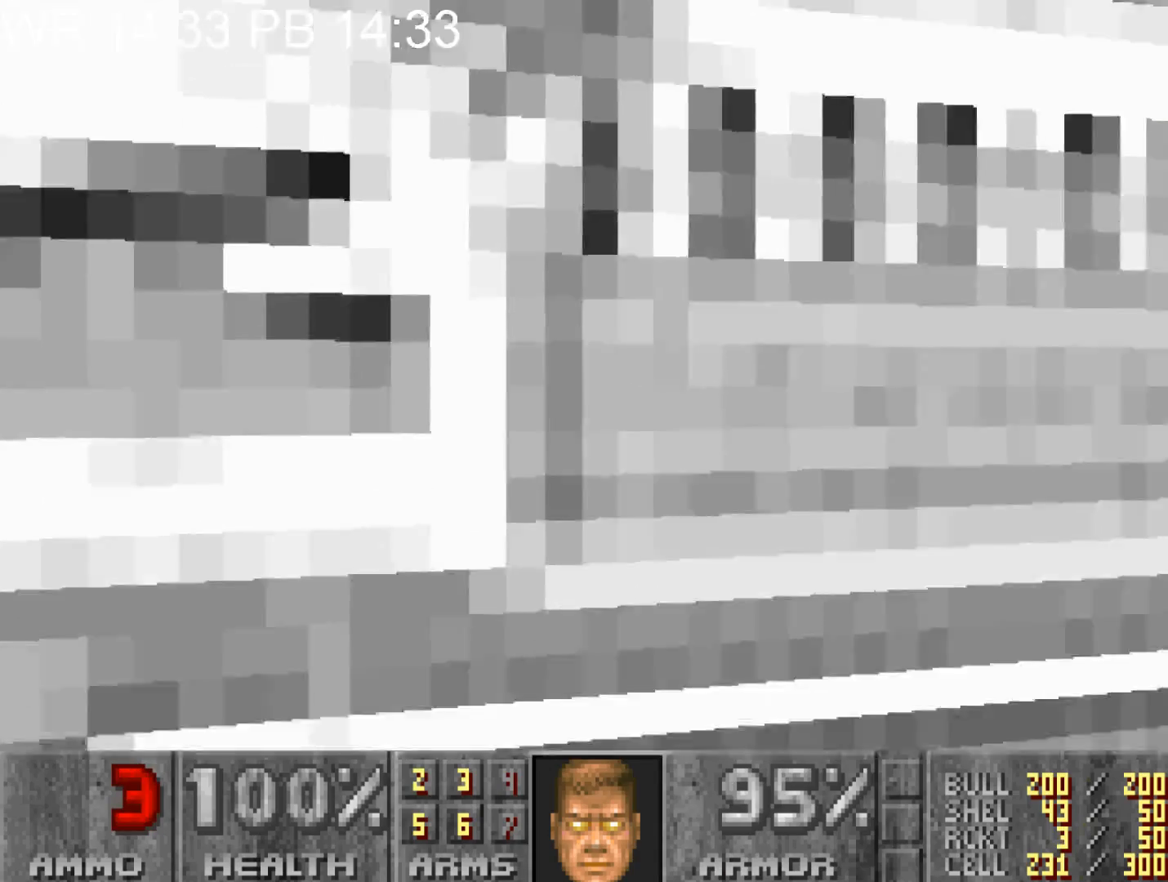
{"keys": ["a", "w"], "mouse": [], "events": [[317, "a", "down"], [317, "w", "down"]]}
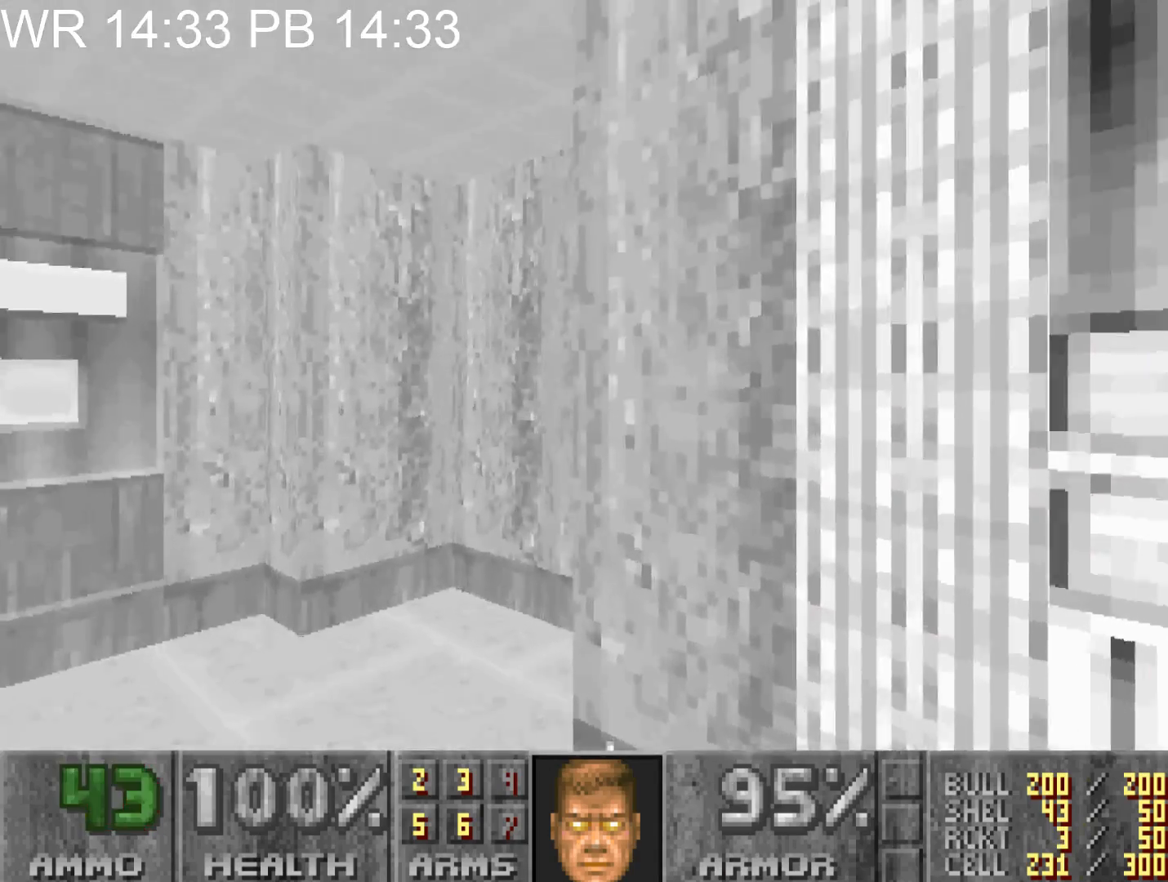
{"keys": [], "mouse": [], "events": [[250, "e", "down"], [283, "a", "up"], [283, "w", "up"], [333, "e", "up"], [383, "e", "down"], [433, "e", "up"]]}
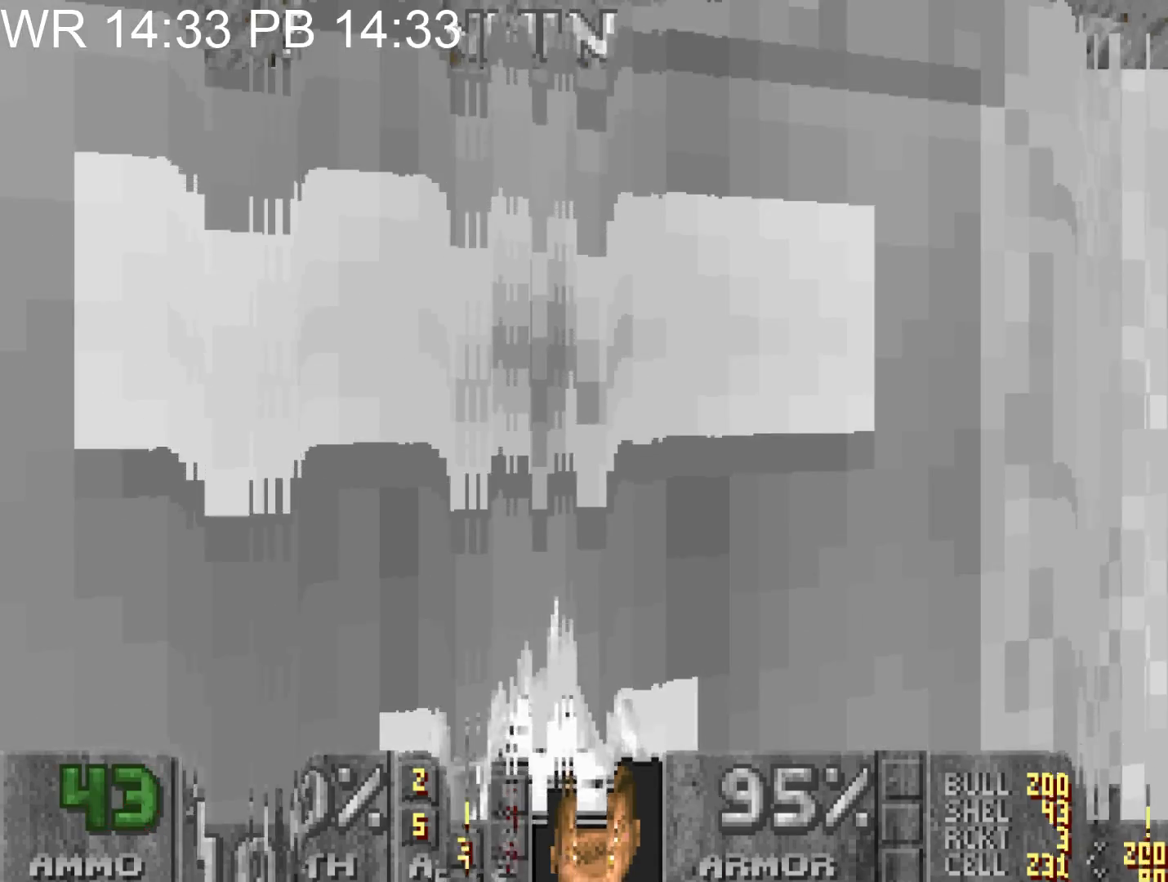
{"keys": [], "mouse": [], "events": [[17, "e", "down"], [67, "e", "up"], [117, "e", "down"], [217, "e", "up"], [250, "e", "down"], [300, "e", "up"], [400, "e", "down"], [450, "e", "up"]]}
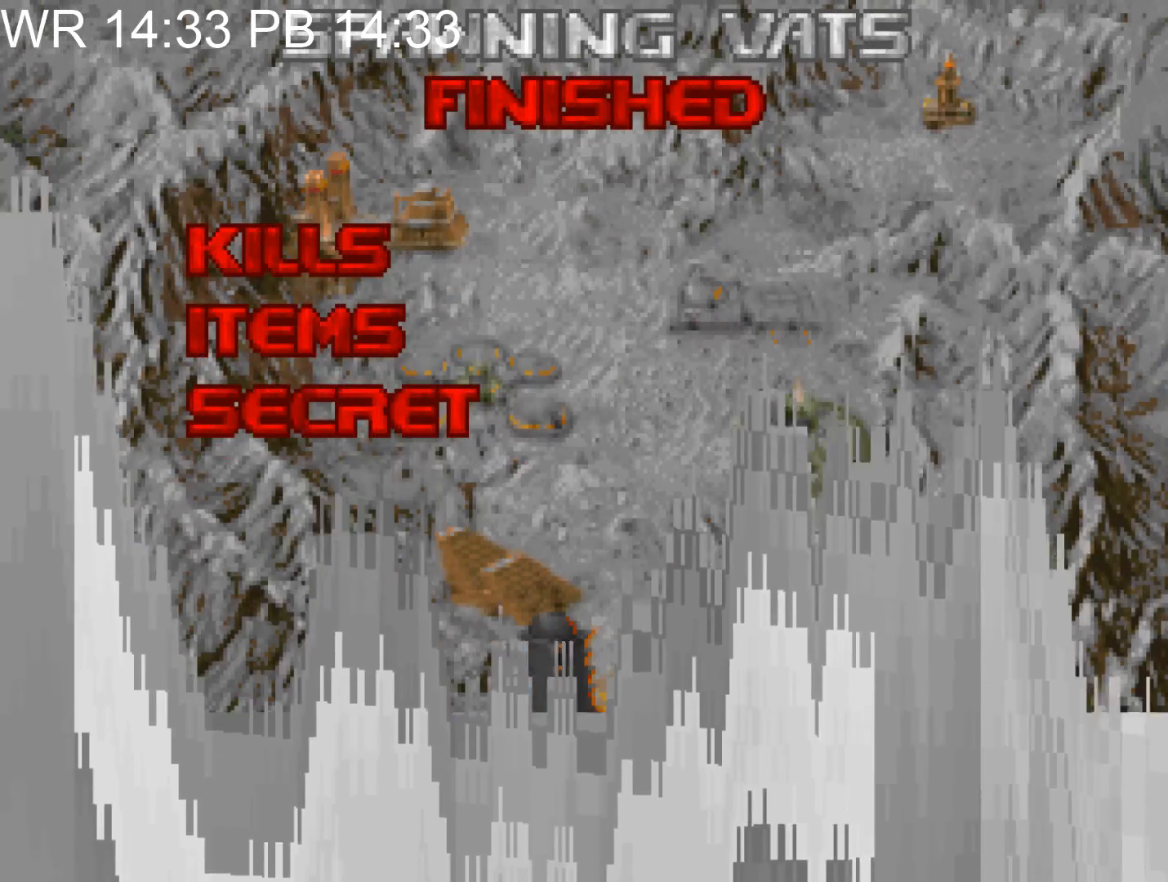
{"keys": [], "mouse": [], "events": [[33, "e", "down"], [83, "e", "up"], [183, "e", "down"], [233, "e", "up"], [317, "e", "down"], [367, "e", "up"], [467, "e", "down"], [500, "e", "up"]]}
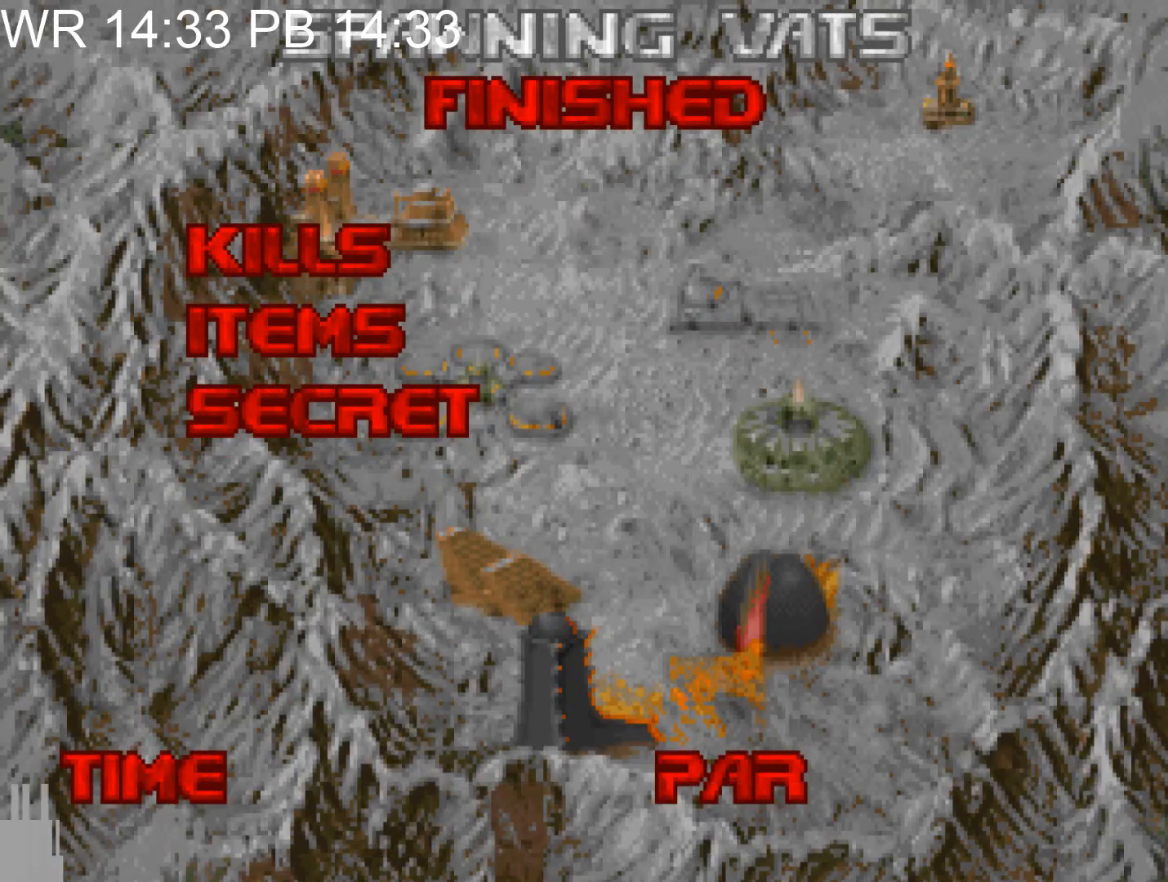
{"keys": ["e"], "mouse": [], "events": [[50, "e", "down"], [100, "e", "up"], [200, "e", "down"], [250, "e", "up"], [333, "e", "down"], [383, "e", "up"], [483, "e", "down"]]}
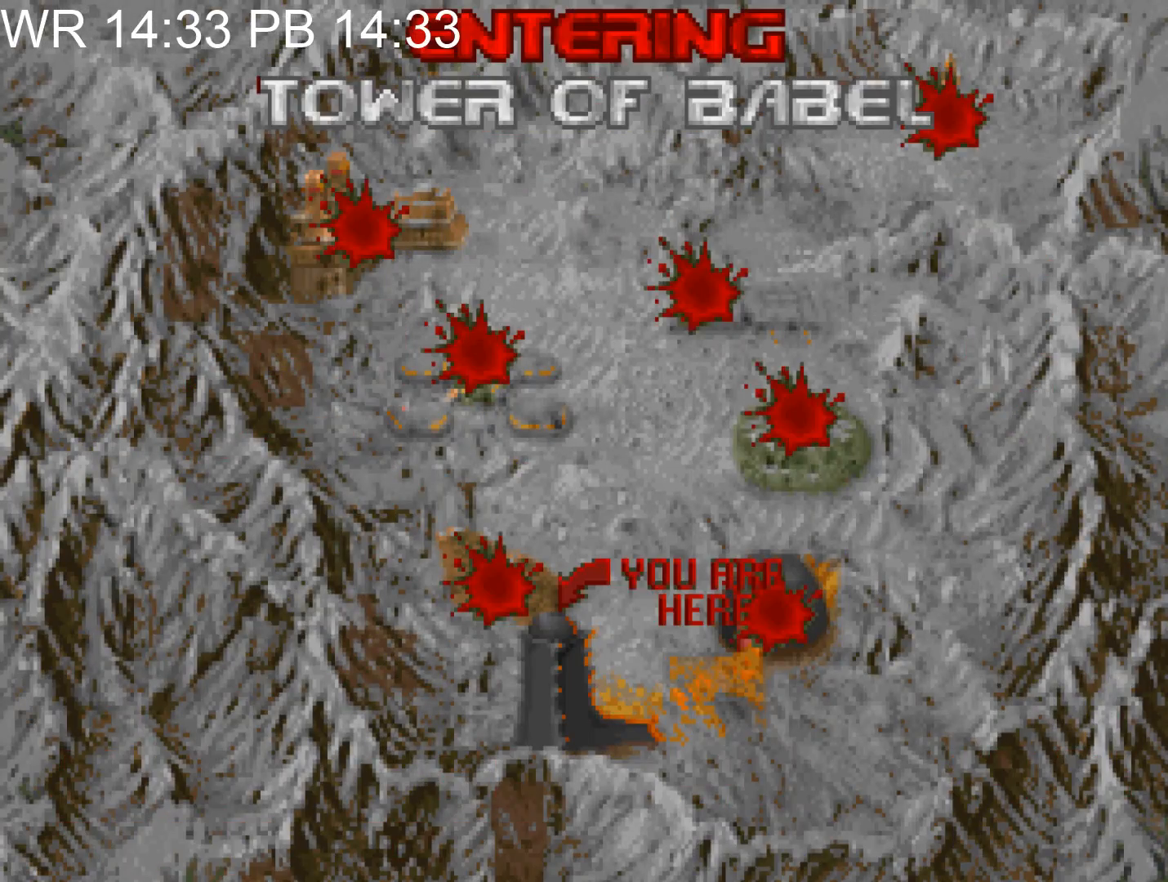
{"keys": [], "mouse": [], "events": [[17, "e", "up"], [67, "e", "down"], [117, "e", "up"], [217, "e", "down"], [250, "e", "up"], [350, "e", "down"], [400, "e", "up"], [450, "e", "down"], [500, "e", "up"]]}
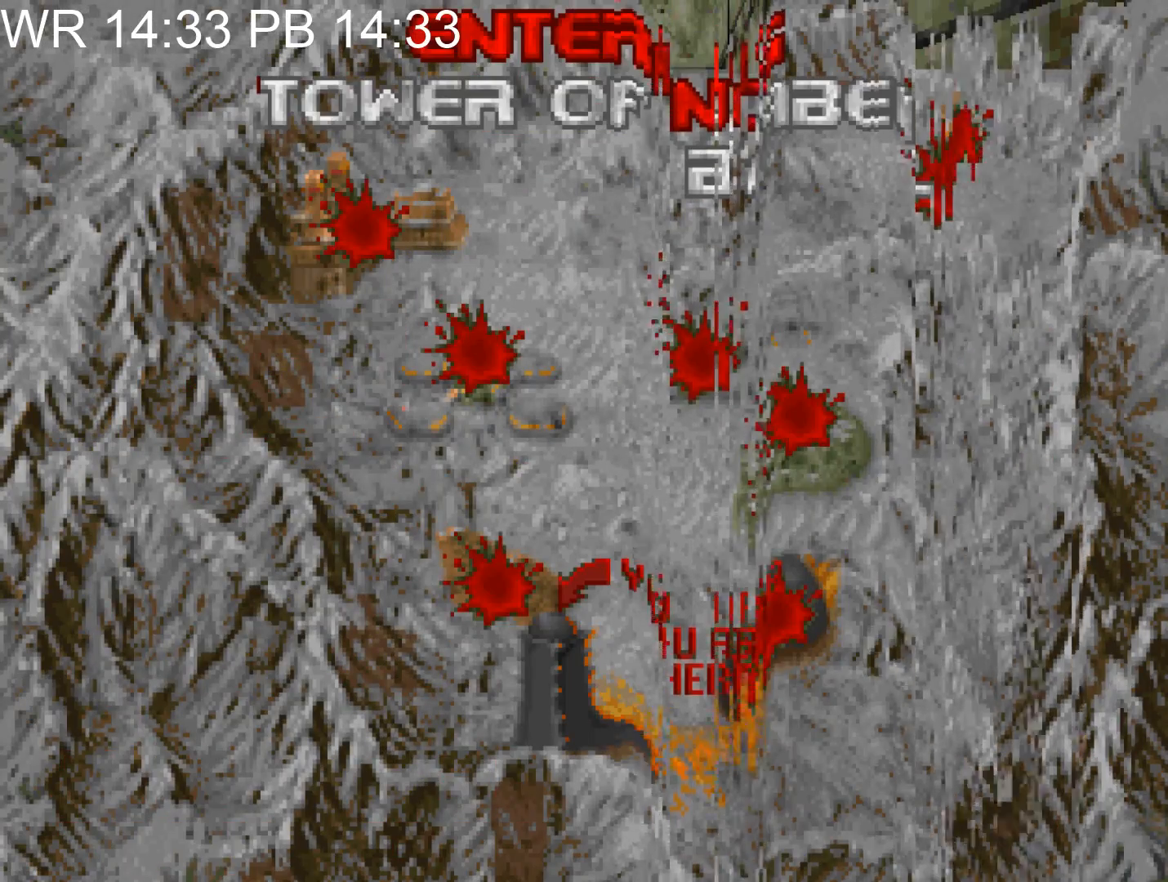
{"keys": ["e"], "mouse": [], "events": [[83, "e", "down"], [133, "e", "up"], [217, "e", "down"], [267, "e", "up"], [367, "e", "down"], [417, "e", "up"], [500, "e", "down"]]}
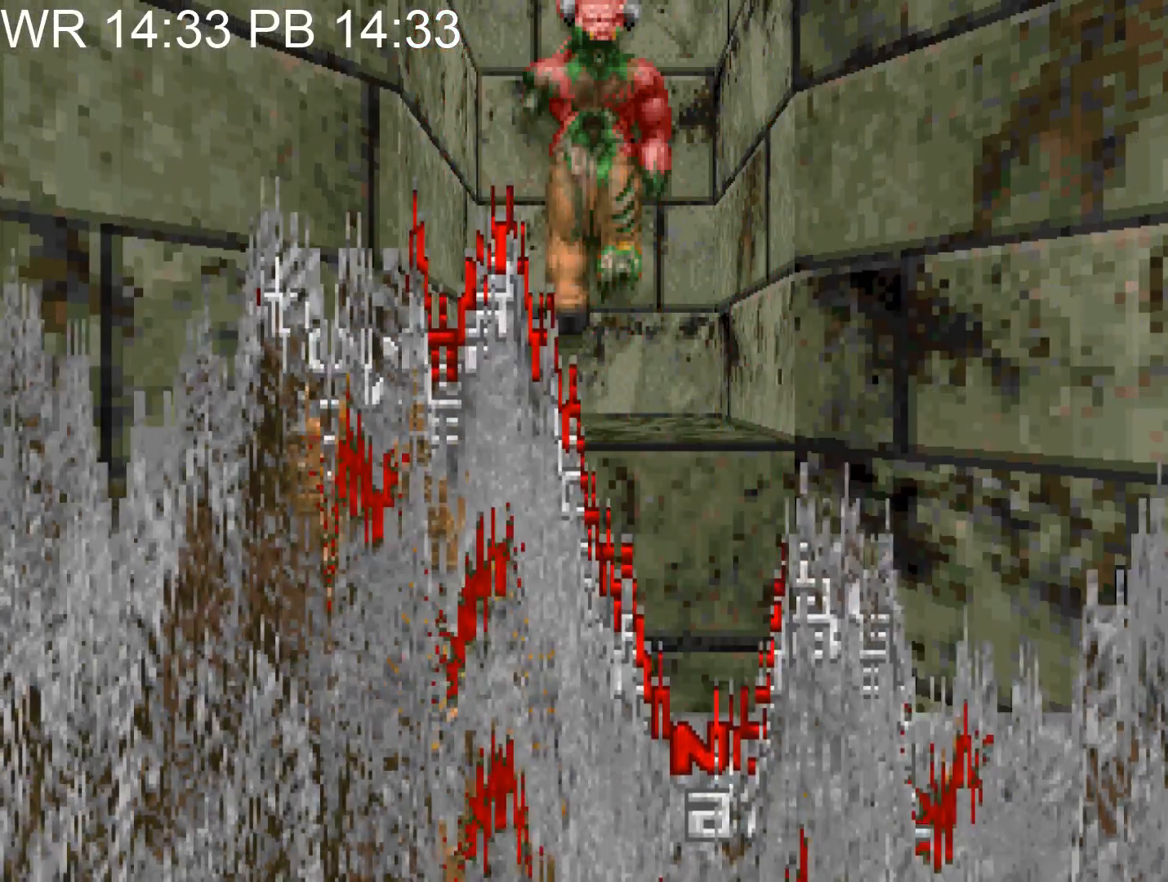
{"keys": ["a", "s"], "mouse": [], "events": [[50, "e", "up"], [383, "a", "down"], [433, "s", "down"]]}
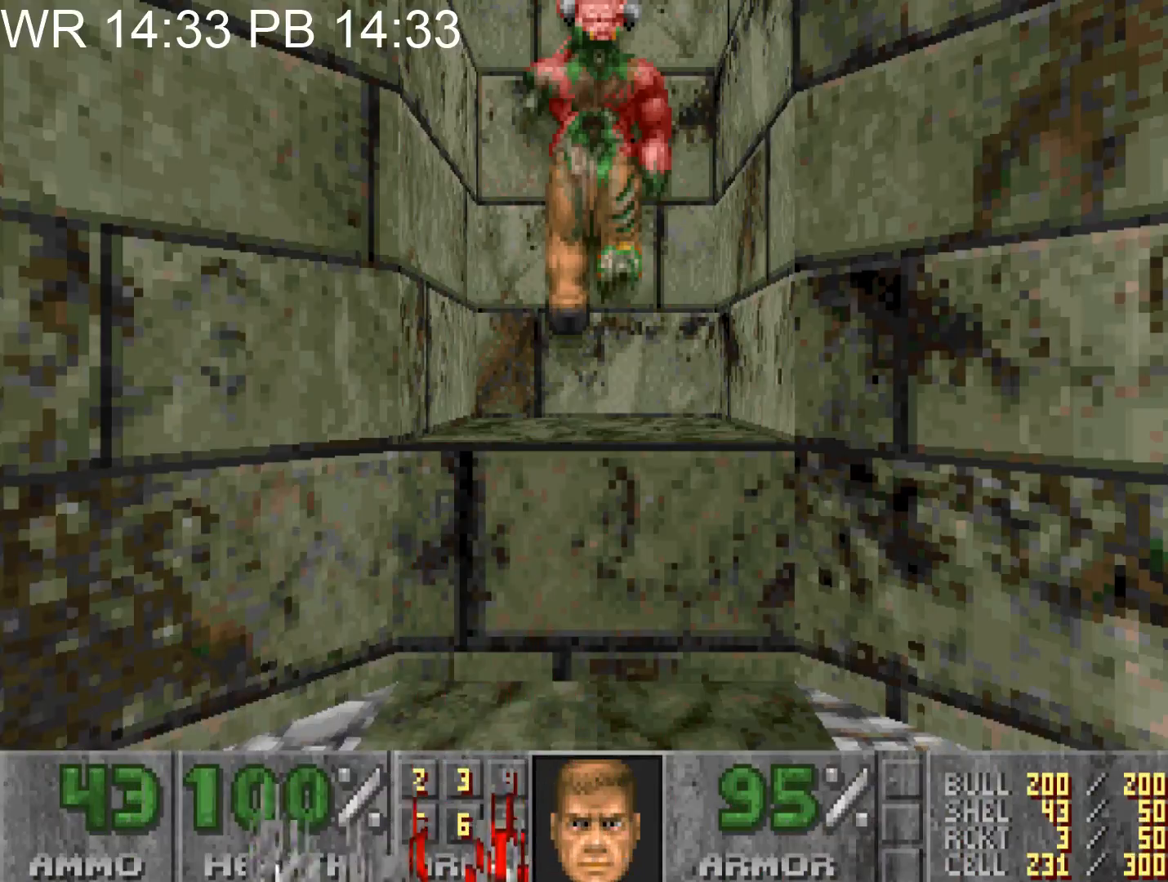
{"keys": ["d"], "mouse": [], "events": [[350, "a", "up"], [400, "d", "down"], [450, "s", "up"]]}
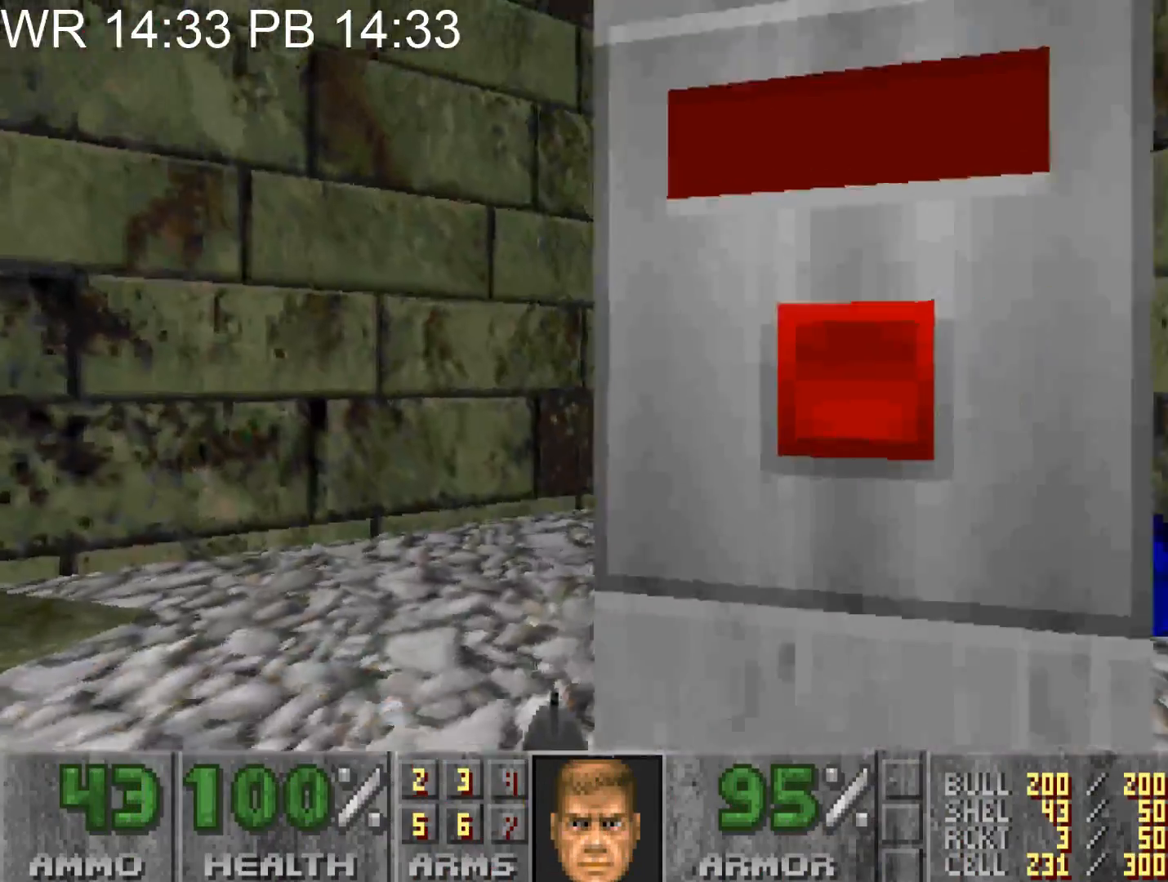
{"keys": ["d"], "mouse": [], "events": [[33, "w", "down"], [133, "d", "up"], [317, "a", "down"], [317, "e", "down"], [367, "a", "up"], [367, "w", "up"], [417, "e", "up"], [467, "d", "down"]]}
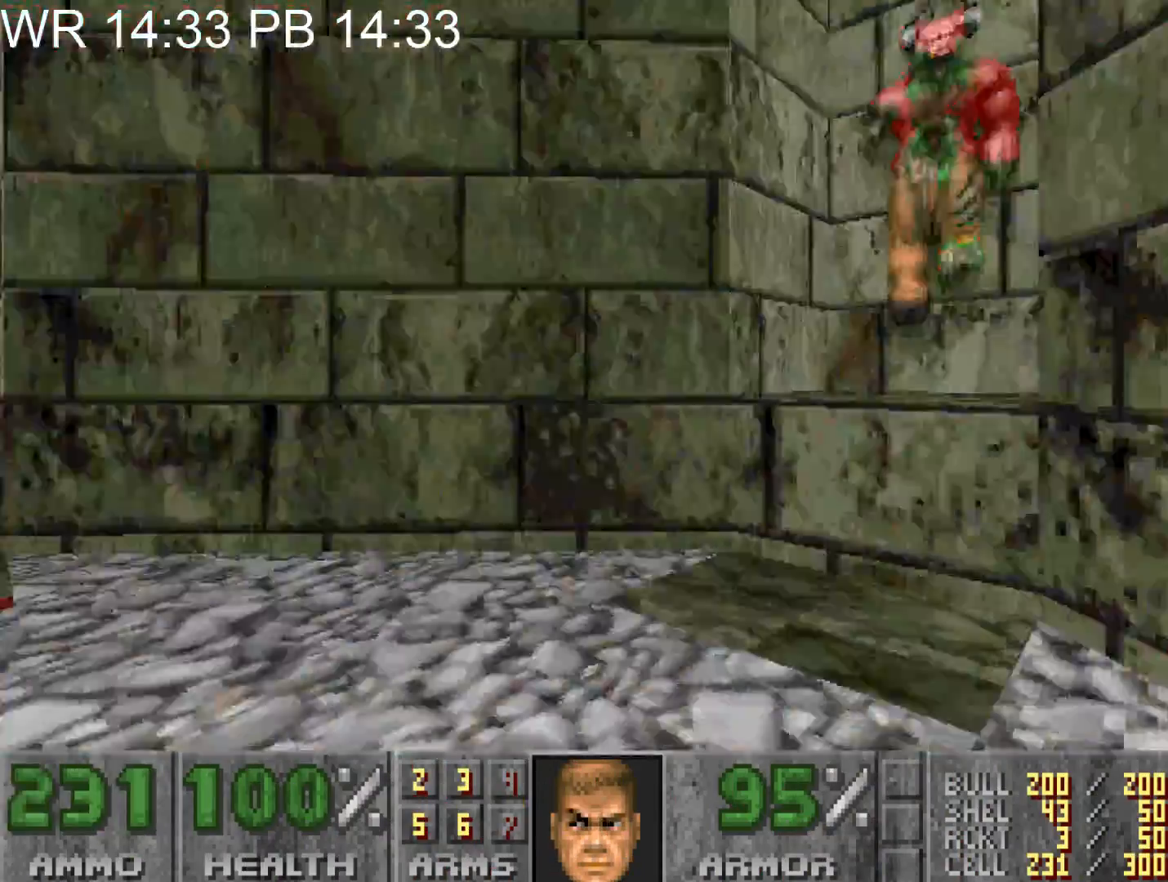
{"keys": ["a", "w"], "mouse": [], "events": [[100, "w", "down"], [150, "a", "down"], [150, "d", "up"]]}
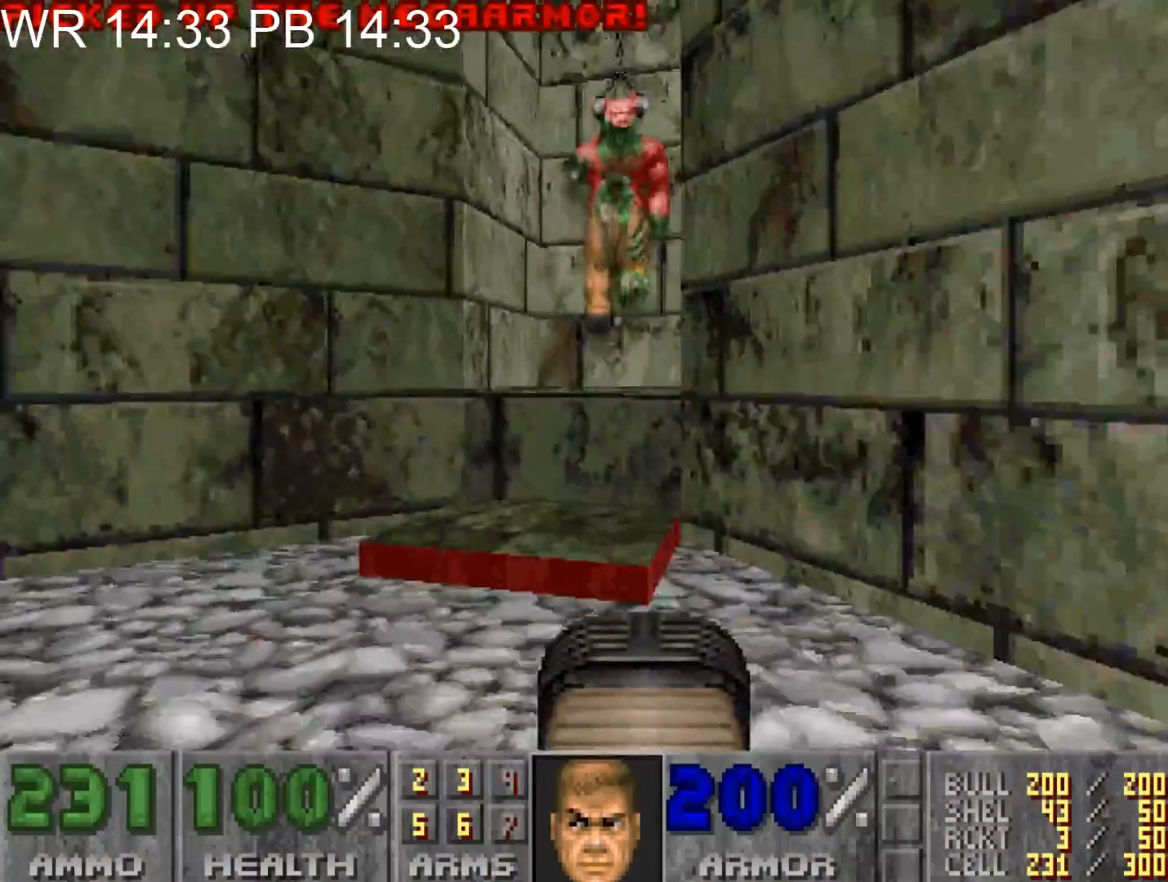
{"keys": ["d", "w"], "mouse": [], "events": [[17, "a", "up"], [167, "d", "down"], [300, "d", "up"], [350, "a", "down"], [483, "a", "up"], [483, "d", "down"]]}
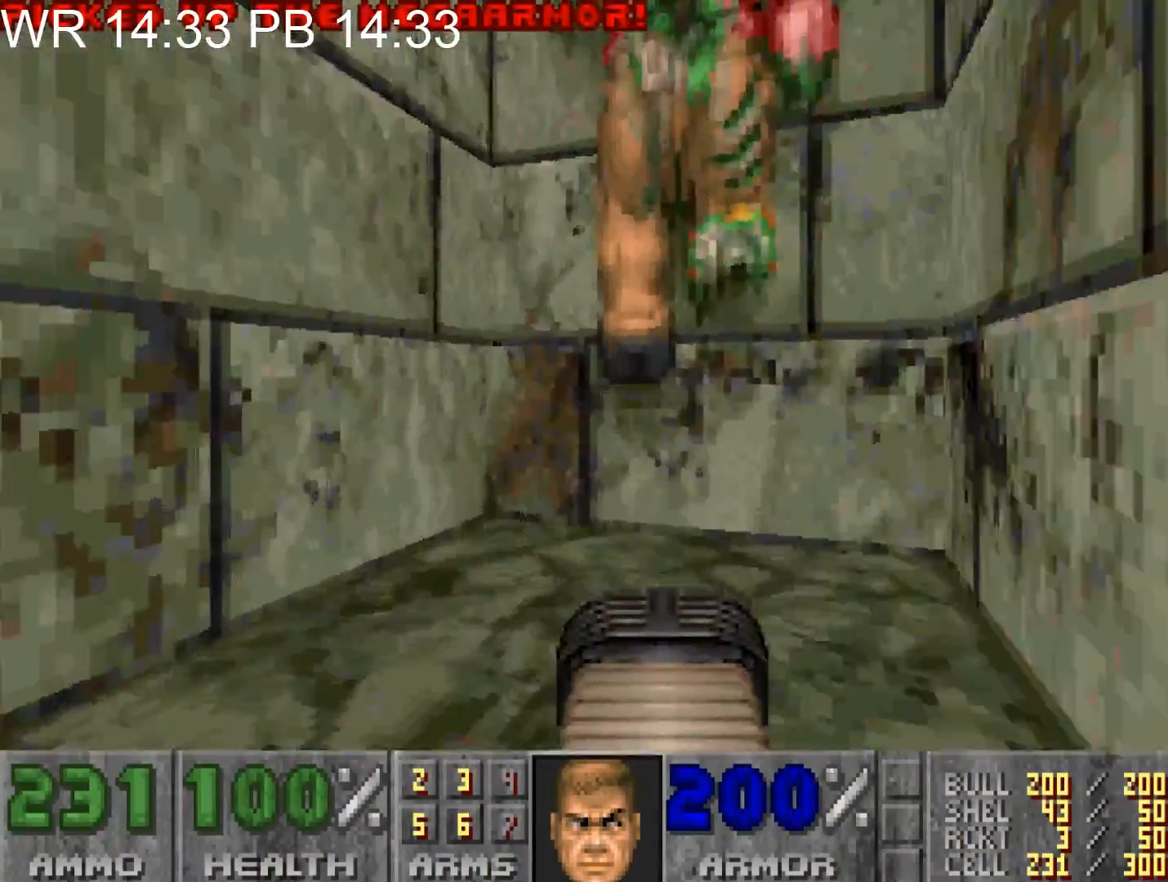
{"keys": [], "mouse": [], "events": [[183, "d", "up"], [267, "e", "down"], [267, "w", "up"], [317, "e", "up"], [367, "a", "down"], [367, "s", "down"], [417, "a", "up"], [467, "s", "up"]]}
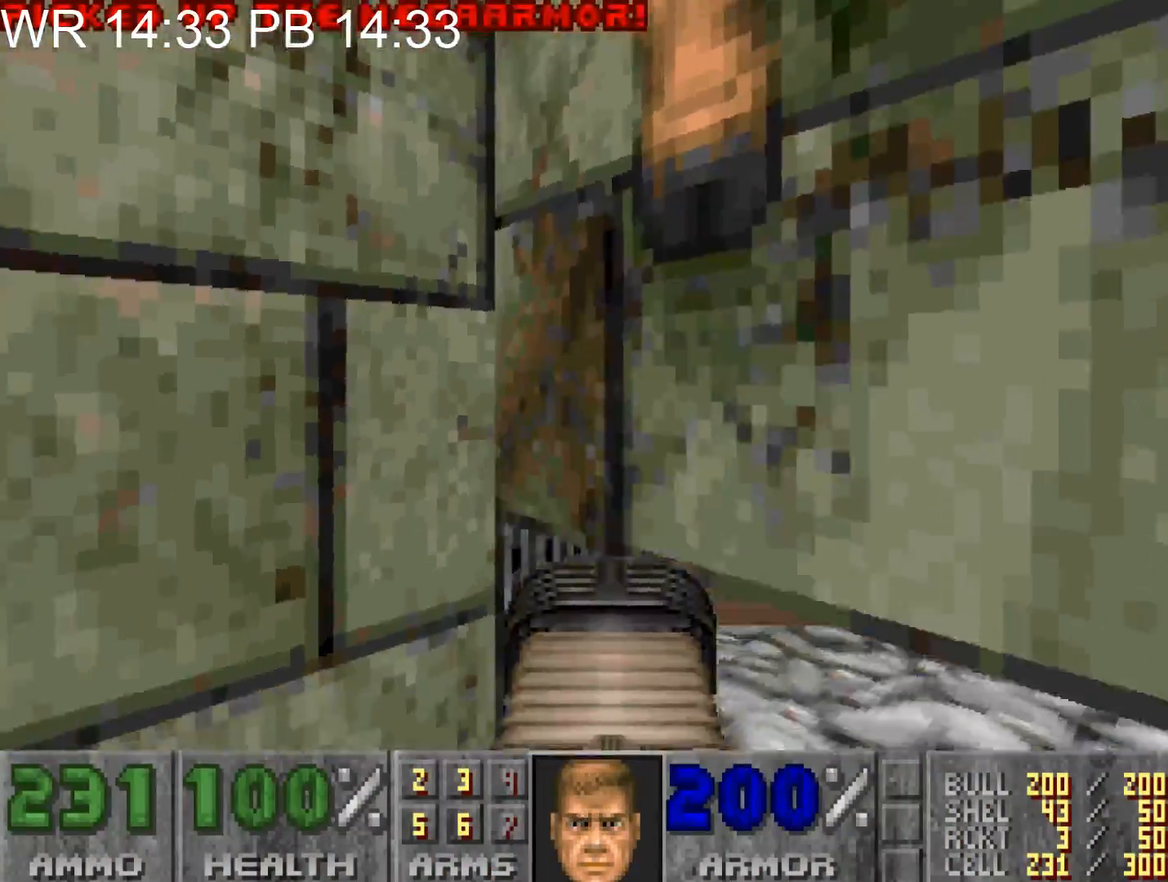
{"keys": ["d", "w"], "mouse": [], "events": [[283, "d", "down"], [283, "w", "down"]]}
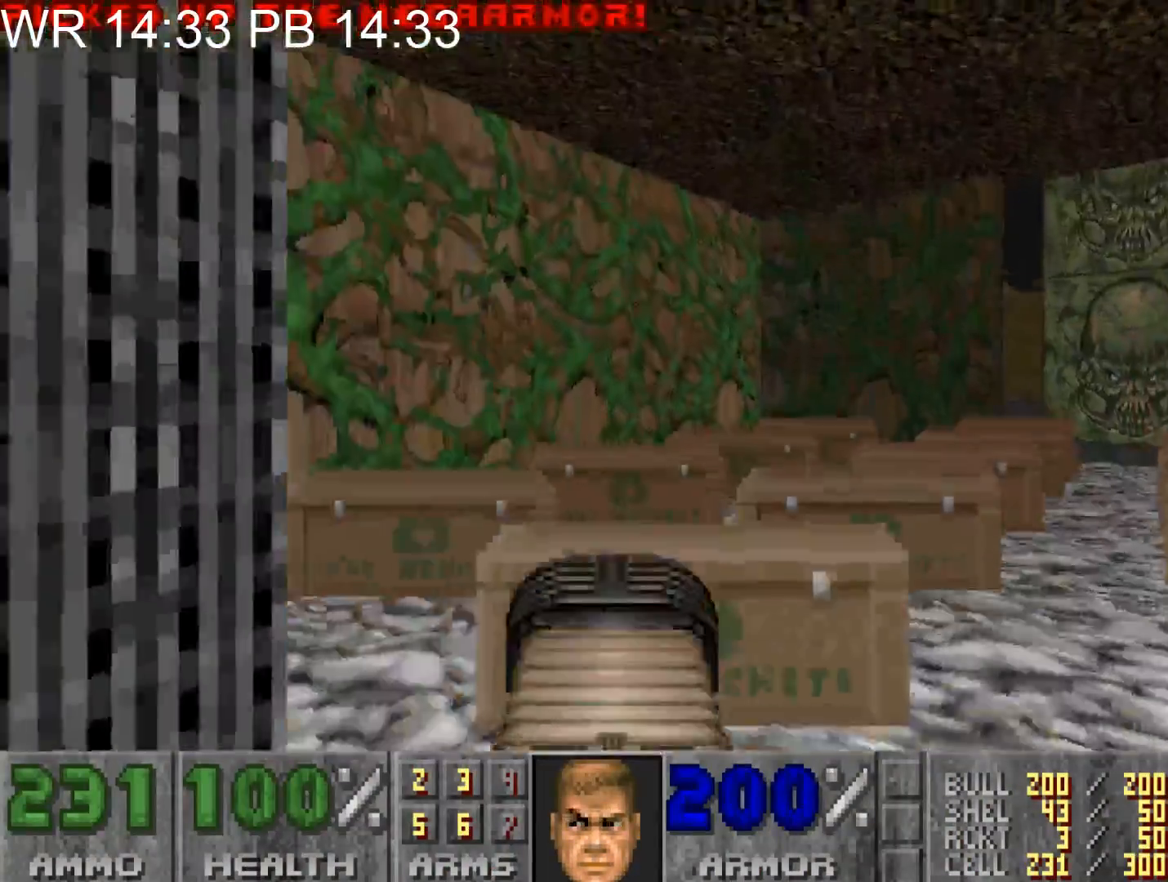
{"keys": ["d", "w"], "mouse": [], "events": []}
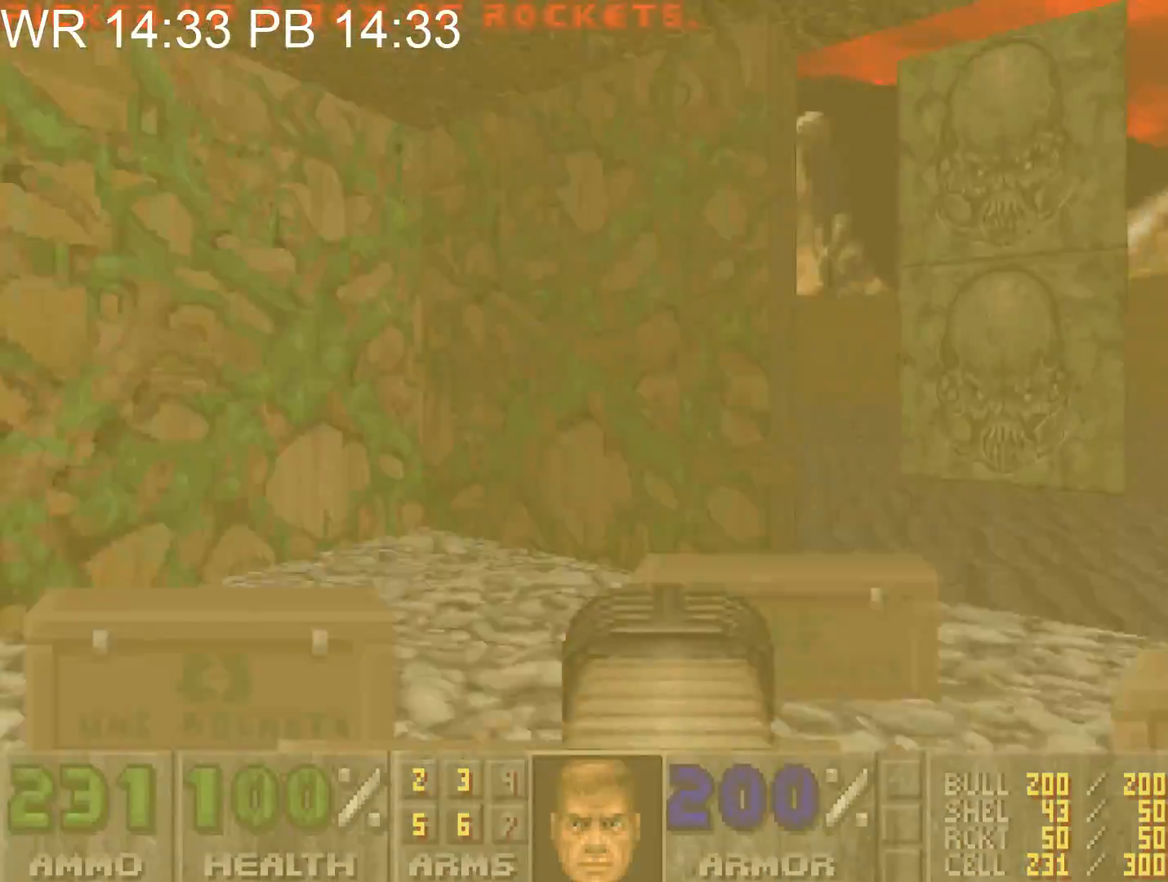
{"keys": ["alt", "d", "w"], "mouse": [], "events": [[417, "alt", "down"]]}